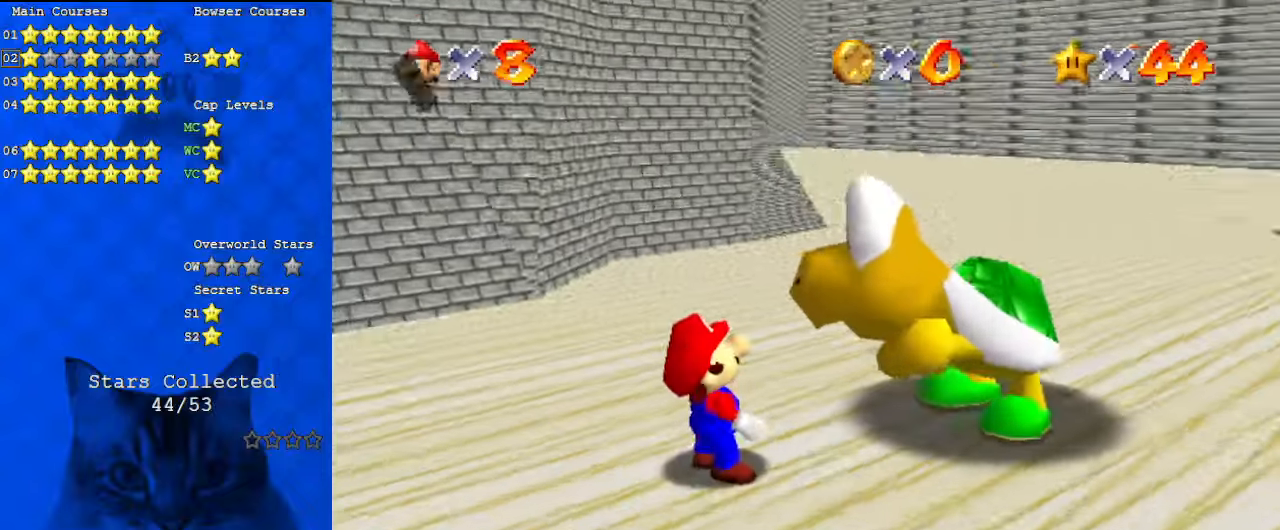
Gameplay with keyboard; each line is a JSON object with the keys held at the frame after it. "events" lists presses ("down") and releases ("up") of "a", "c", "ctrl", "d", "down", "left", "return", "right", "s", "shift", "up", "w", "x" and "y" between this image and that frame as [ms after this image, input, new state], when the widget could be followed in between. No other keys are recorded. Mouse input is not recorded.
{"keys": [], "events": [[100, "shift", "down"], [200, "shift", "up"], [234, "shift", "down"], [334, "shift", "up"], [367, "shift", "down"], [467, "shift", "up"]]}
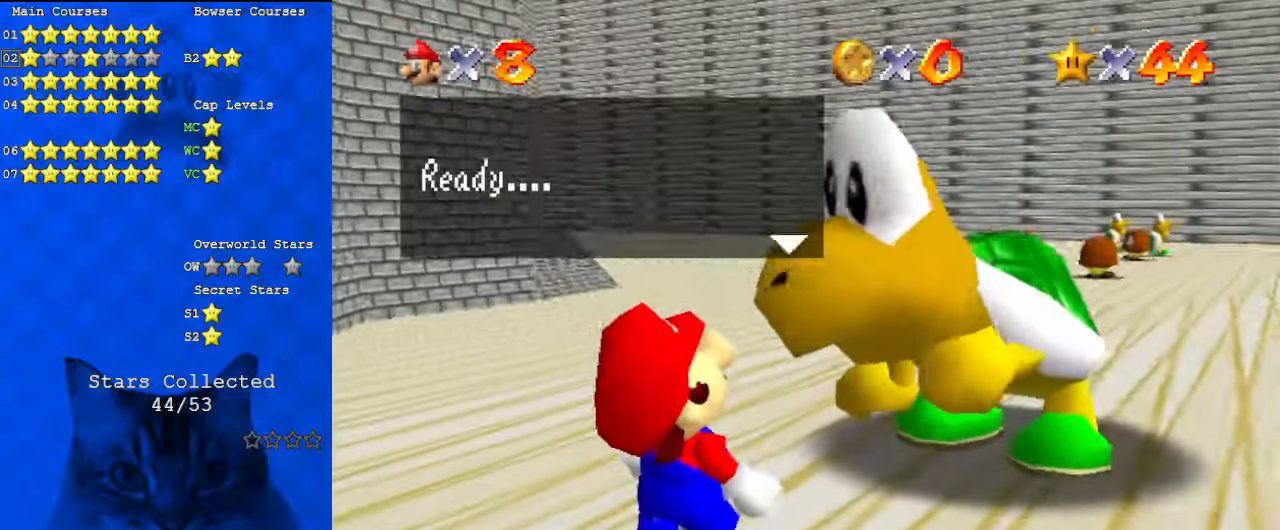
{"keys": [], "events": [[67, "shift", "down"], [100, "shift", "up"], [200, "shift", "down"], [300, "shift", "up"], [334, "shift", "down"], [434, "shift", "up"]]}
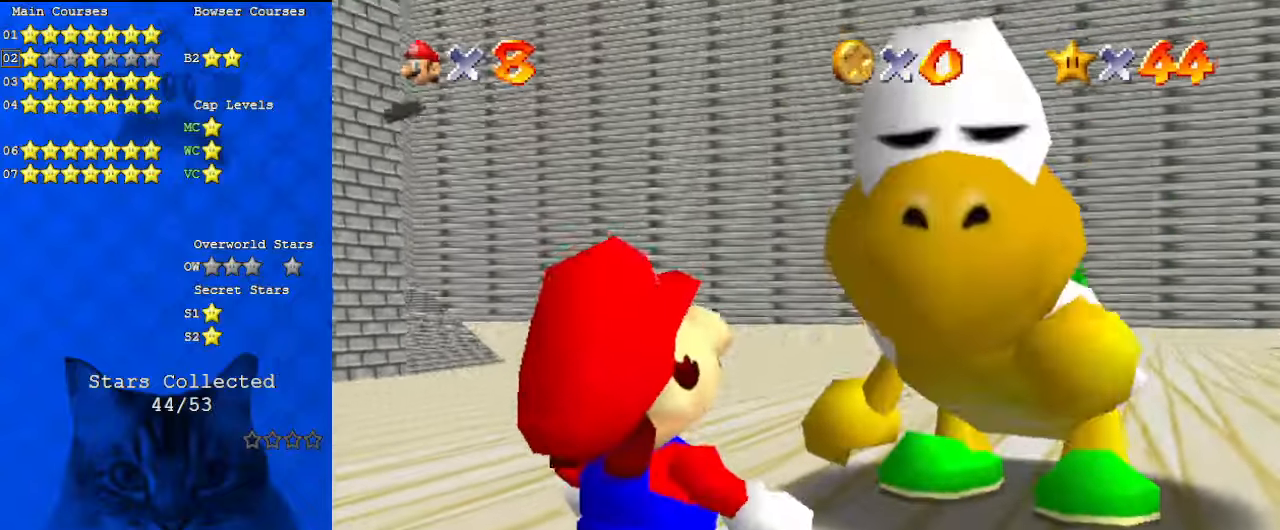
{"keys": [], "events": [[34, "shift", "down"], [134, "shift", "up"], [167, "shift", "down"], [300, "shift", "up"]]}
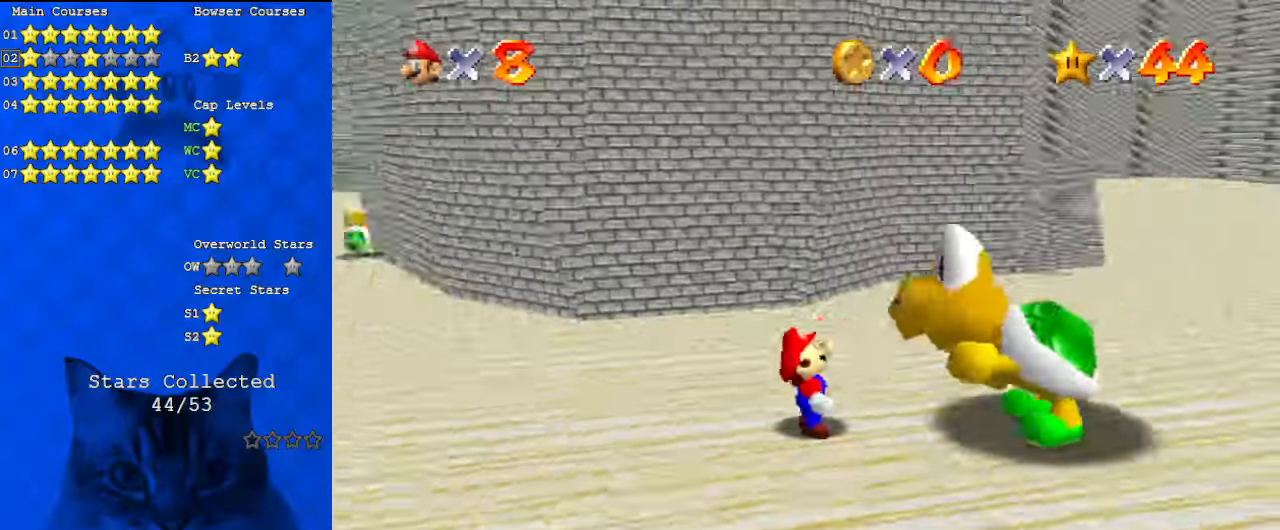
{"keys": ["up"], "events": [[34, "w", "down"], [167, "d", "down"], [200, "w", "up"], [300, "d", "up"], [367, "up", "down"]]}
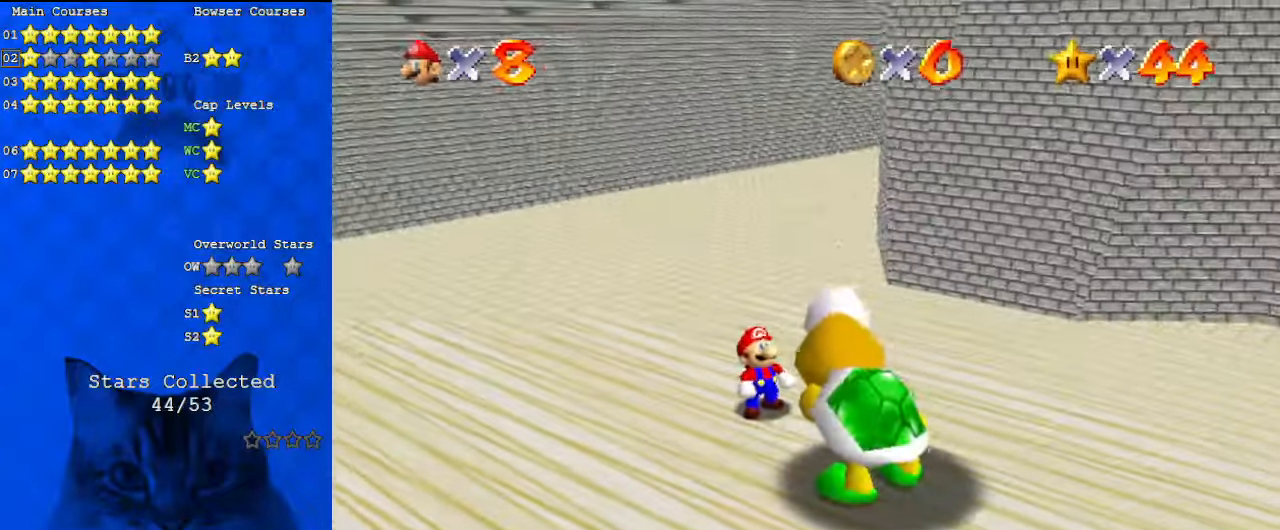
{"keys": ["up"], "events": []}
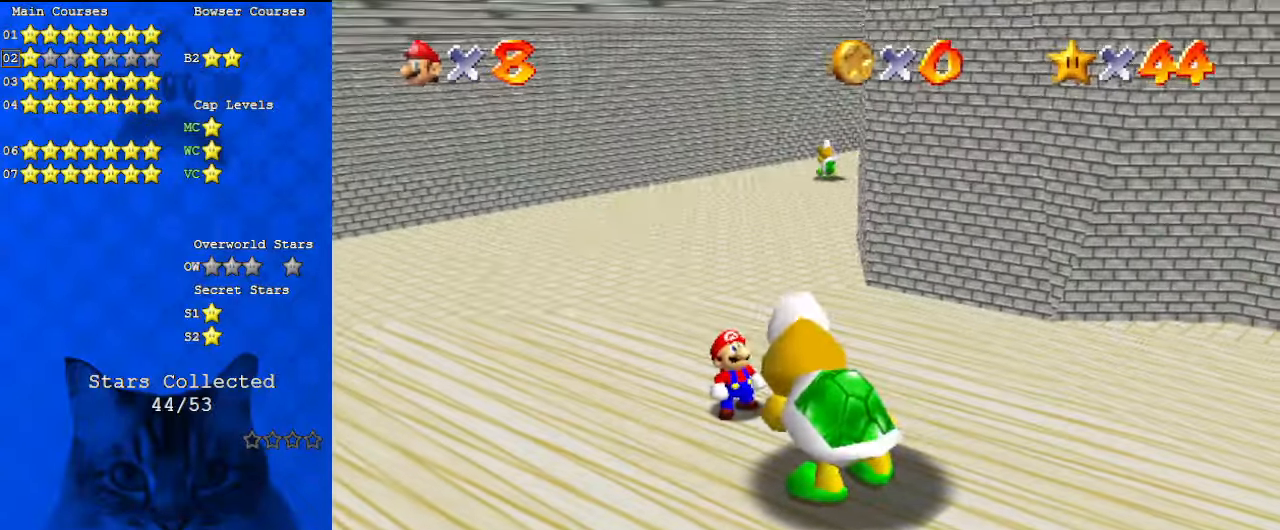
{"keys": ["up"], "events": []}
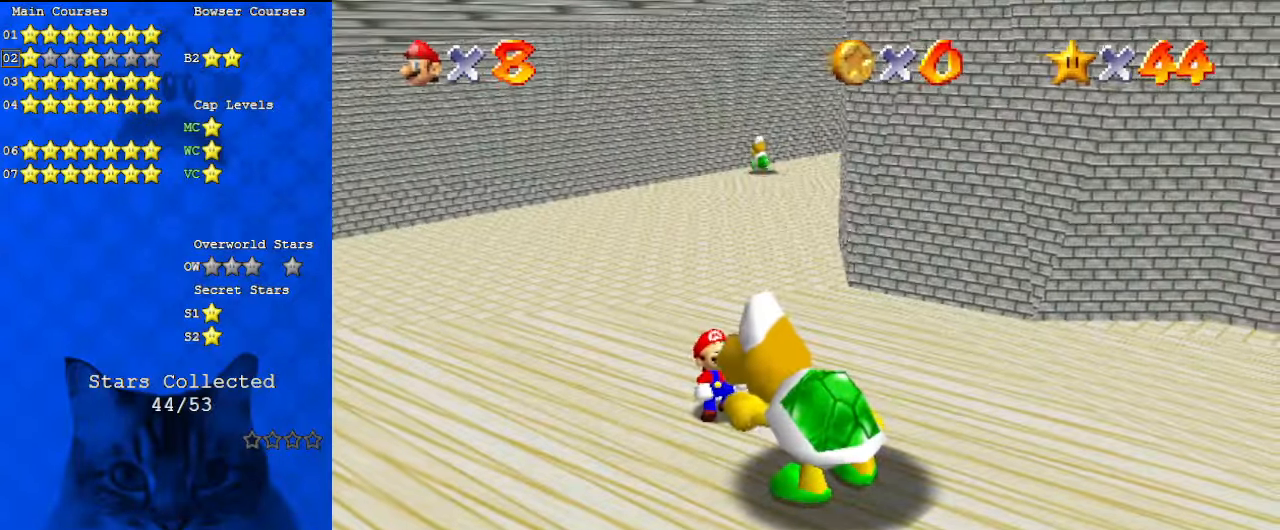
{"keys": ["up"], "events": [[300, "a", "down"], [434, "a", "up"]]}
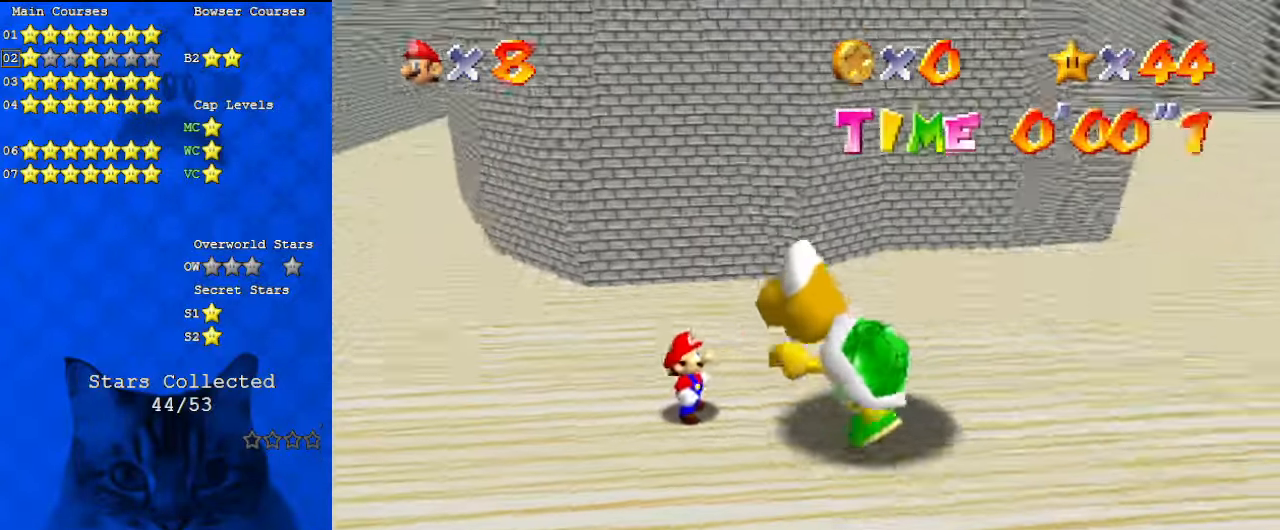
{"keys": ["left", "up"], "events": [[434, "left", "down"]]}
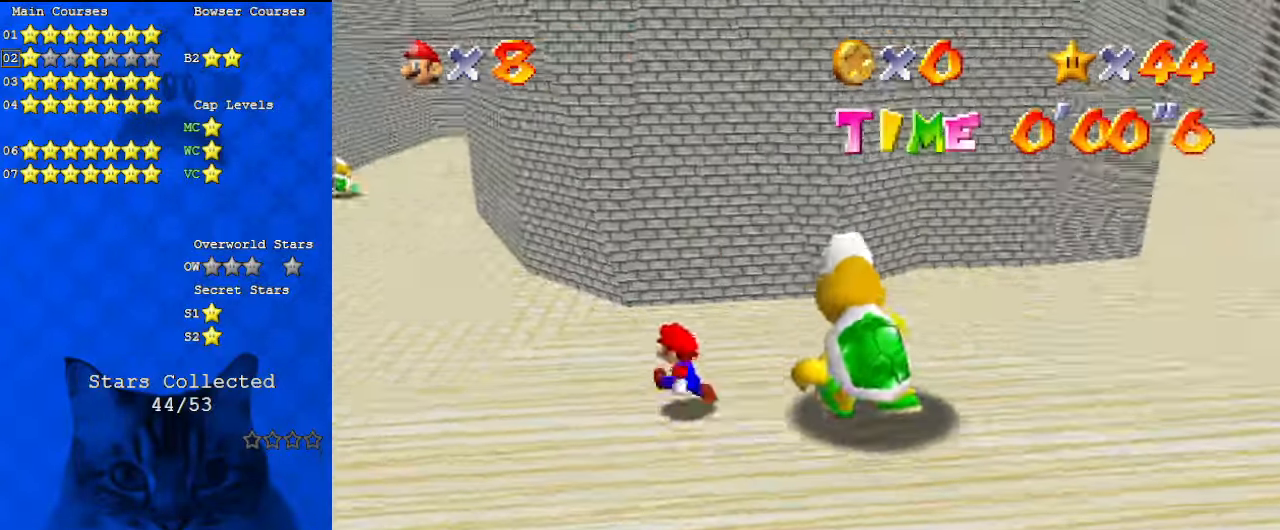
{"keys": ["ctrl", "left", "up"], "events": [[34, "shift", "down"], [167, "shift", "up"], [500, "ctrl", "down"]]}
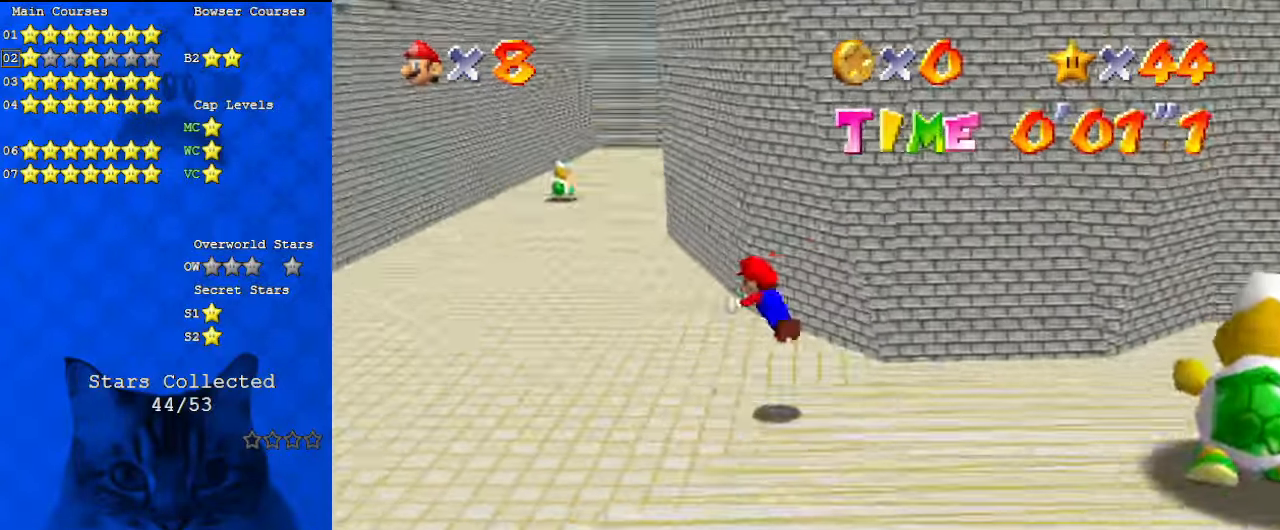
{"keys": ["left", "up"], "events": [[34, "left", "up"], [67, "ctrl", "up"], [167, "ctrl", "down"], [167, "left", "down"], [167, "shift", "down"], [300, "ctrl", "up"], [300, "shift", "up"], [367, "a", "down"], [500, "a", "up"]]}
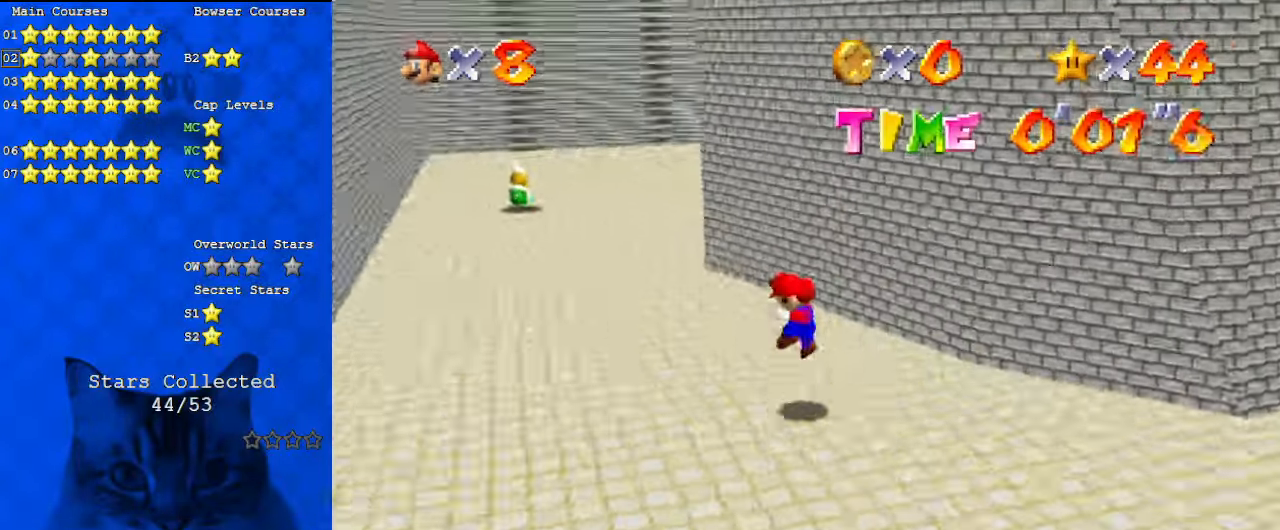
{"keys": ["left", "up"], "events": []}
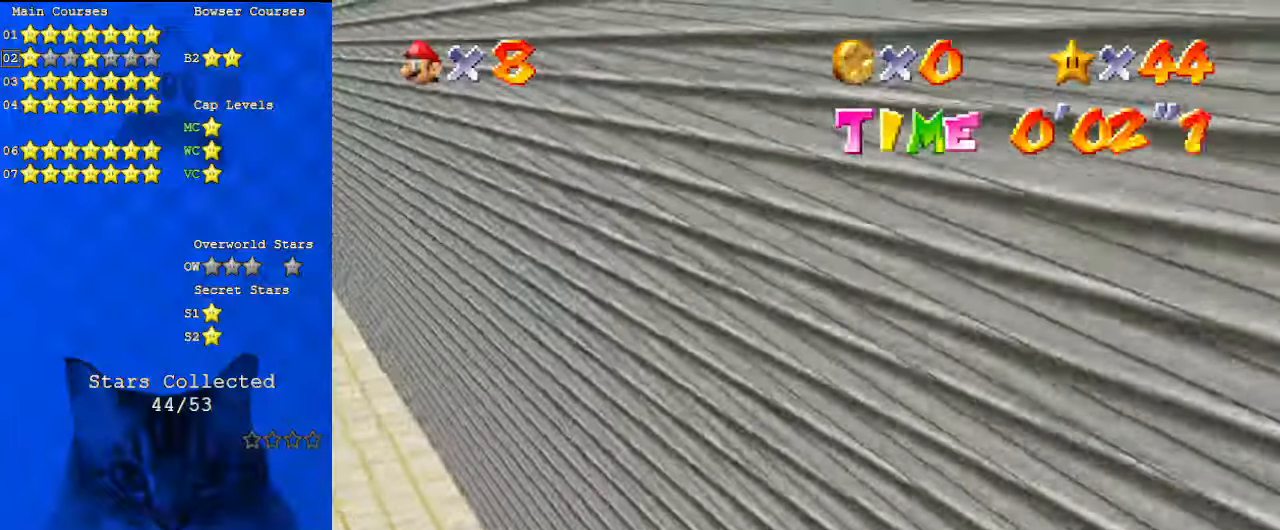
{"keys": ["up"], "events": [[100, "w", "down"], [234, "left", "up"], [234, "w", "up"]]}
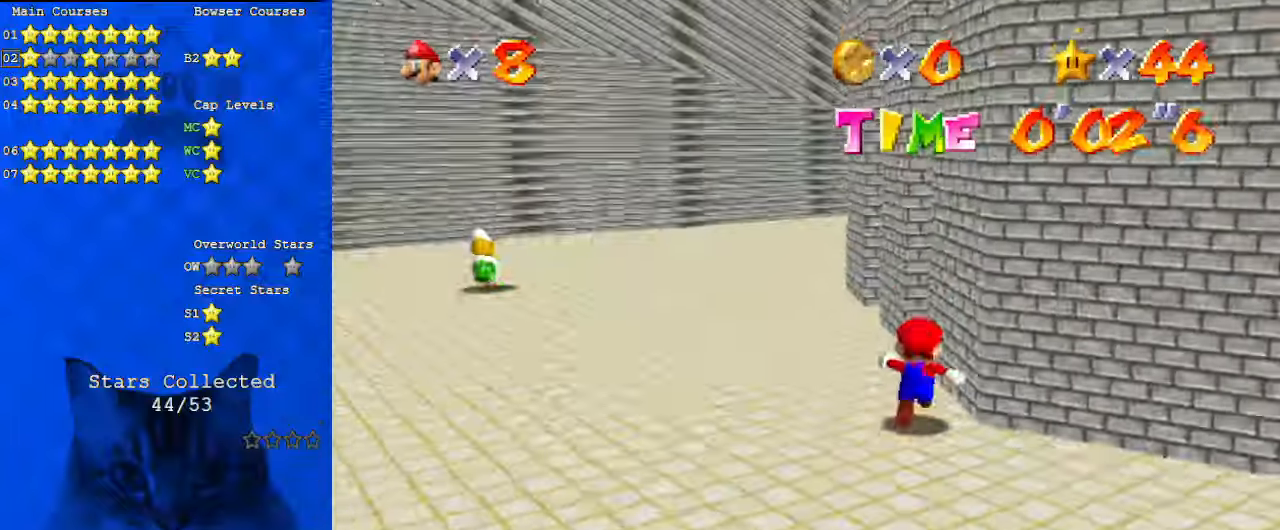
{"keys": ["left", "up"], "events": [[67, "shift", "down"], [167, "a", "down"], [300, "a", "up"], [467, "left", "down"], [467, "shift", "up"]]}
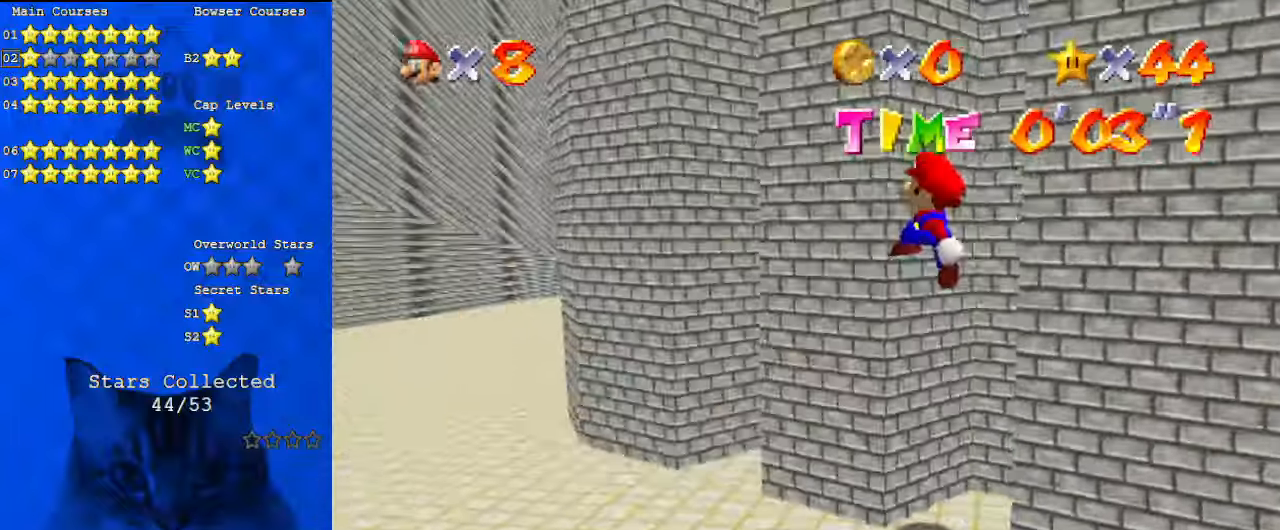
{"keys": ["left"], "events": [[34, "left", "up"], [34, "shift", "down"], [100, "right", "down"], [100, "shift", "up"], [167, "shift", "down"], [200, "up", "up"], [300, "shift", "up"], [334, "left", "down"], [334, "right", "up"], [400, "shift", "down"], [500, "shift", "up"]]}
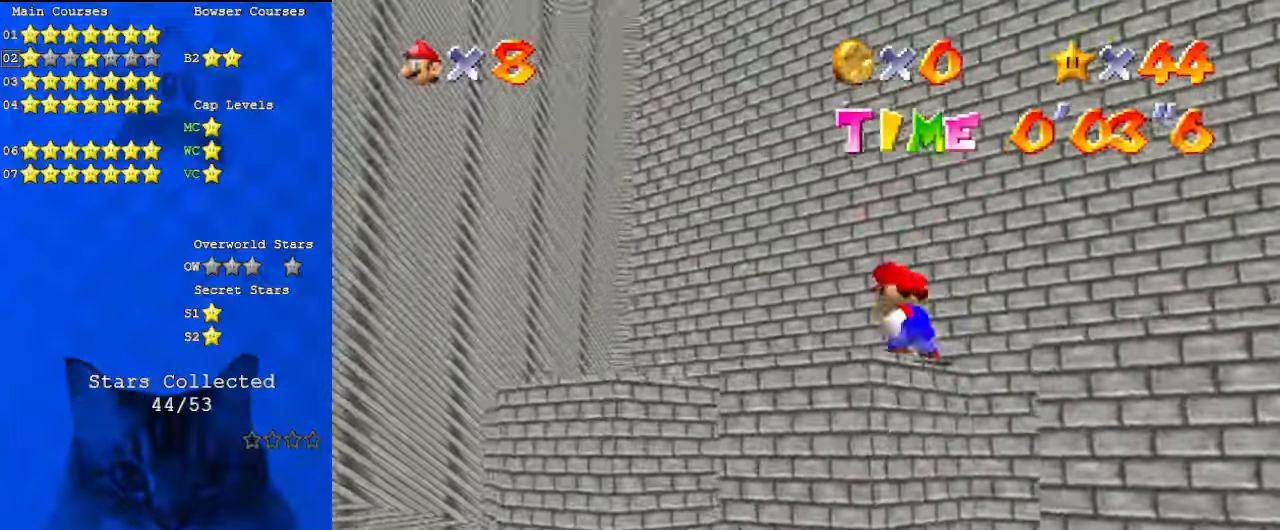
{"keys": ["down", "right", "s"], "events": [[67, "left", "up"], [67, "shift", "down"], [167, "shift", "up"], [300, "right", "down"], [367, "a", "down"], [367, "down", "down"], [400, "s", "down"], [467, "a", "up"]]}
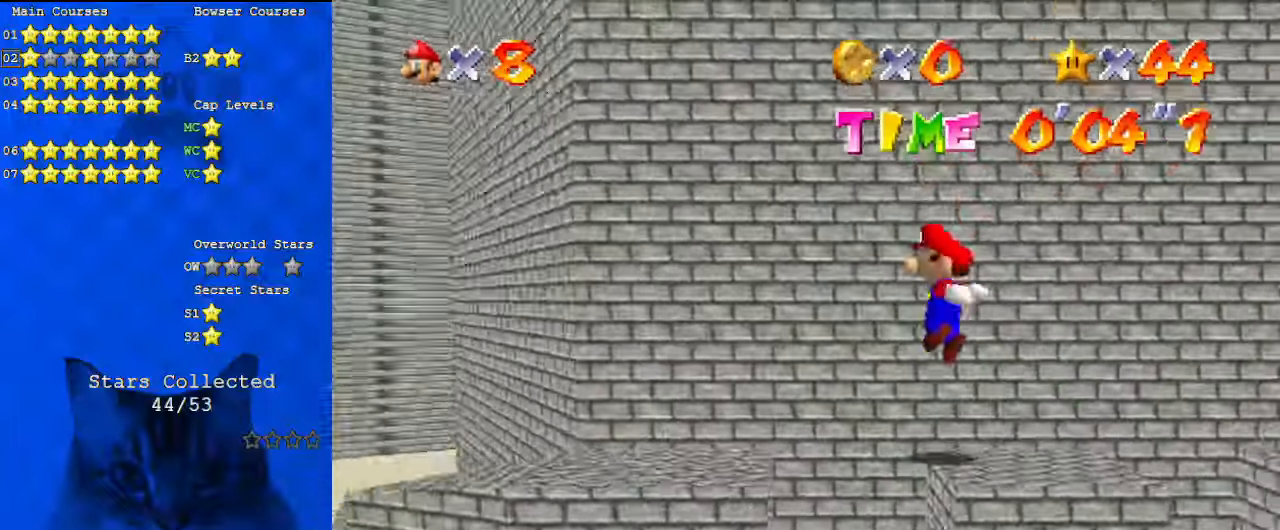
{"keys": [], "events": [[34, "down", "up"], [34, "s", "up"], [200, "ctrl", "down"], [267, "ctrl", "up"], [500, "right", "up"]]}
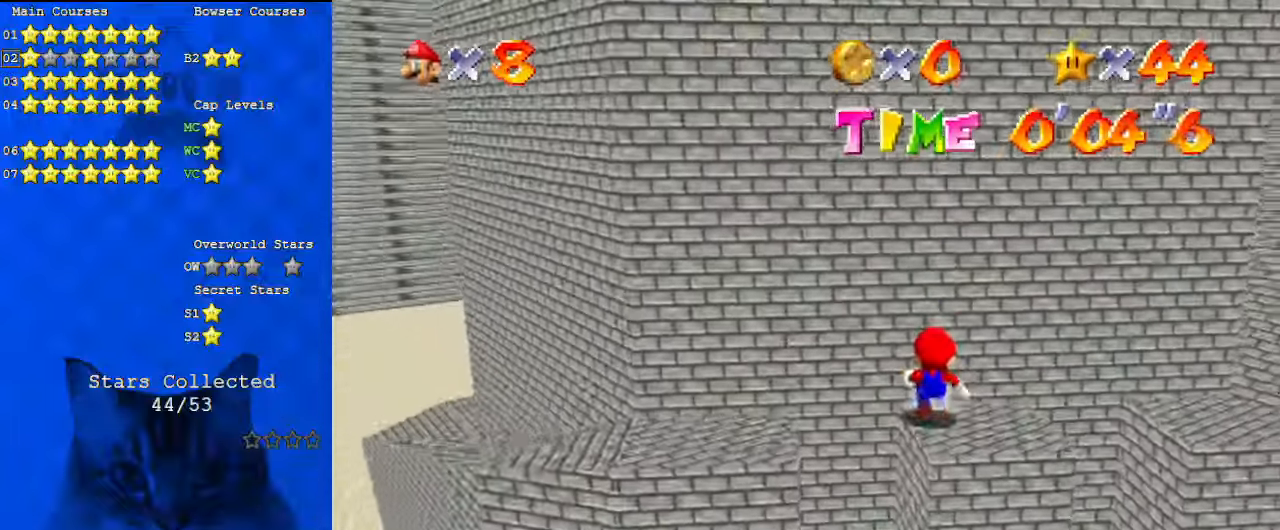
{"keys": ["right", "shift", "up"], "events": [[334, "right", "down"], [367, "up", "down"], [467, "shift", "down"]]}
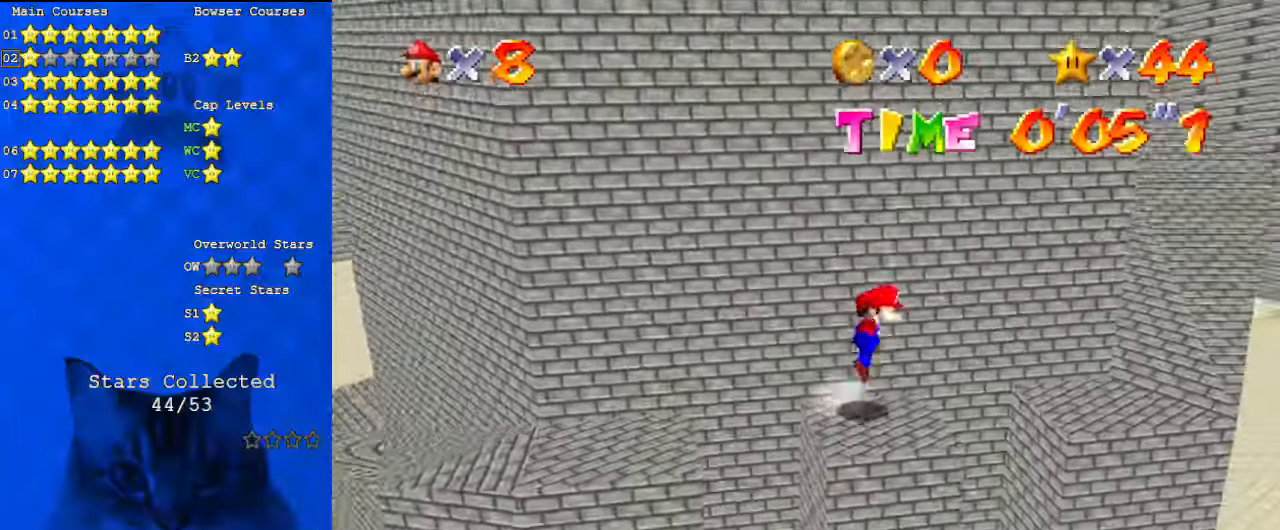
{"keys": ["right", "up", "w"], "events": [[300, "ctrl", "down"], [434, "ctrl", "up"], [467, "shift", "up"], [467, "w", "down"]]}
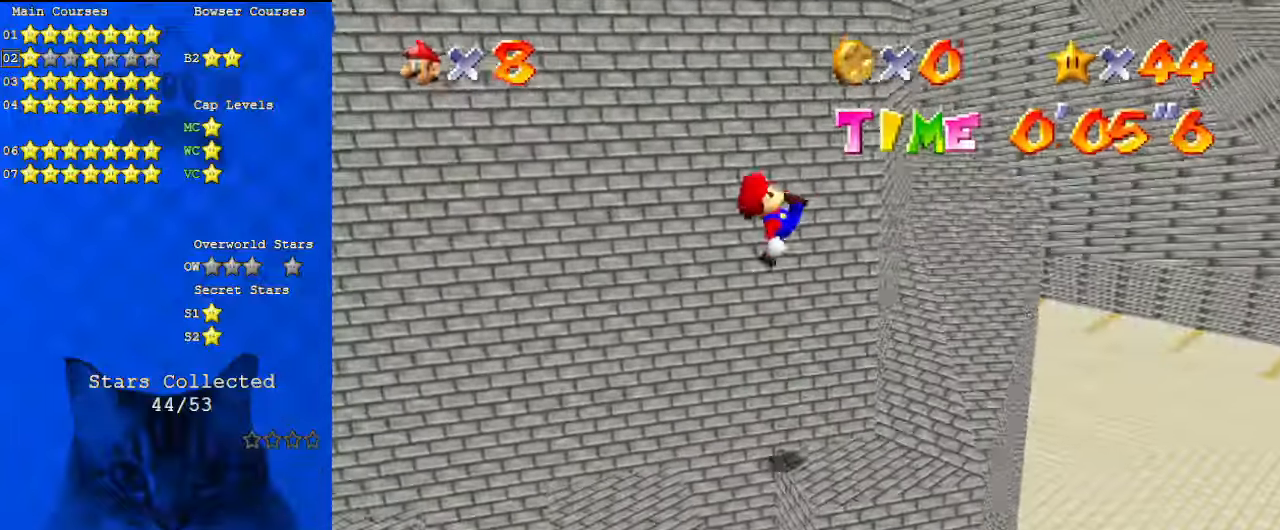
{"keys": ["right", "up"], "events": [[67, "right", "up"], [100, "w", "up"], [200, "right", "down"], [267, "d", "down"], [434, "d", "up"]]}
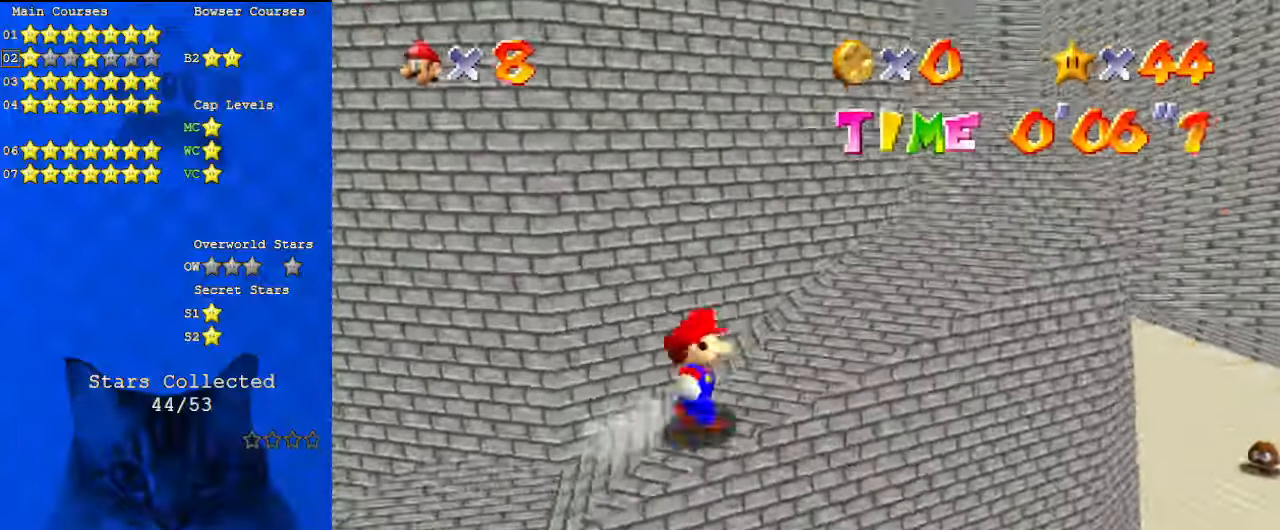
{"keys": ["ctrl", "shift", "up"], "events": [[67, "shift", "down"], [167, "shift", "up"], [300, "ctrl", "down"], [367, "ctrl", "up"], [400, "right", "up"], [434, "shift", "down"], [500, "ctrl", "down"]]}
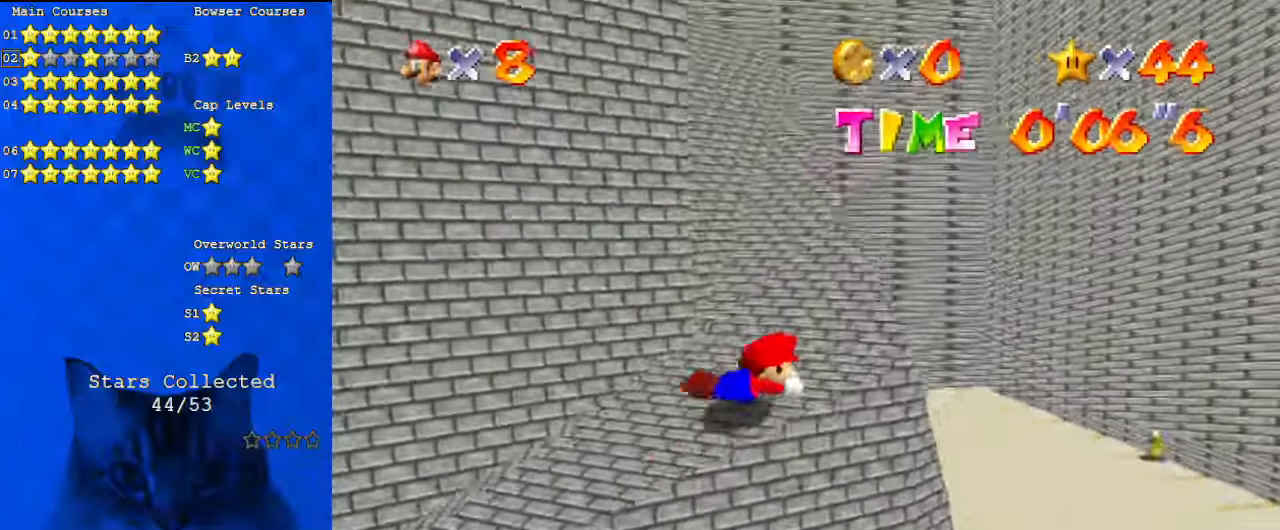
{"keys": ["left", "shift", "up"], "events": [[67, "left", "down"], [134, "ctrl", "up"], [134, "shift", "up"], [367, "left", "up"], [400, "shift", "down"], [467, "left", "down"]]}
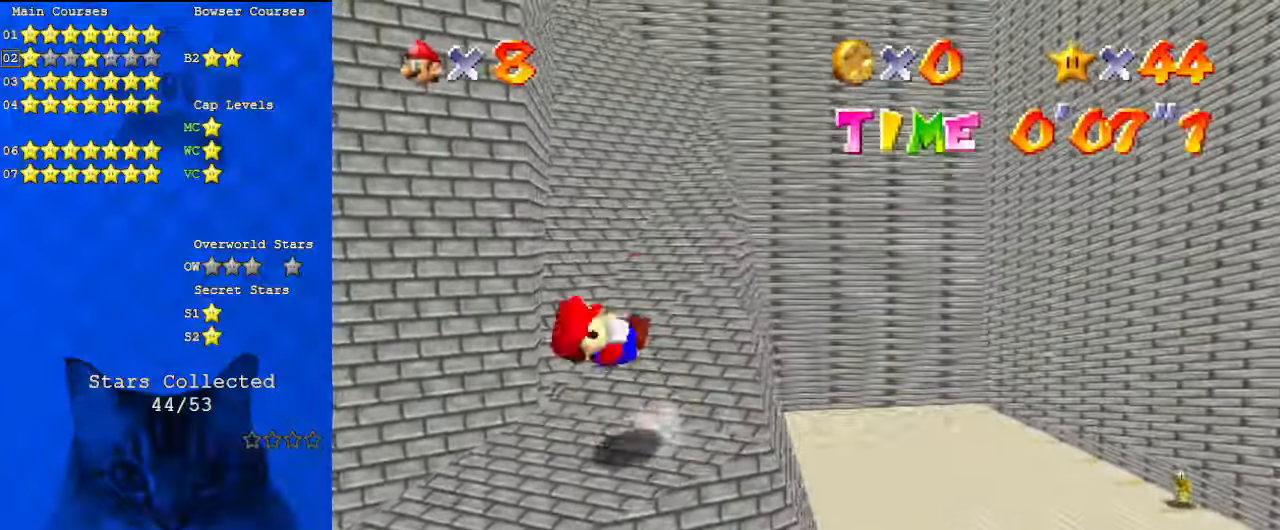
{"keys": ["up"], "events": [[100, "left", "up"], [100, "shift", "up"], [134, "right", "down"], [334, "right", "up"]]}
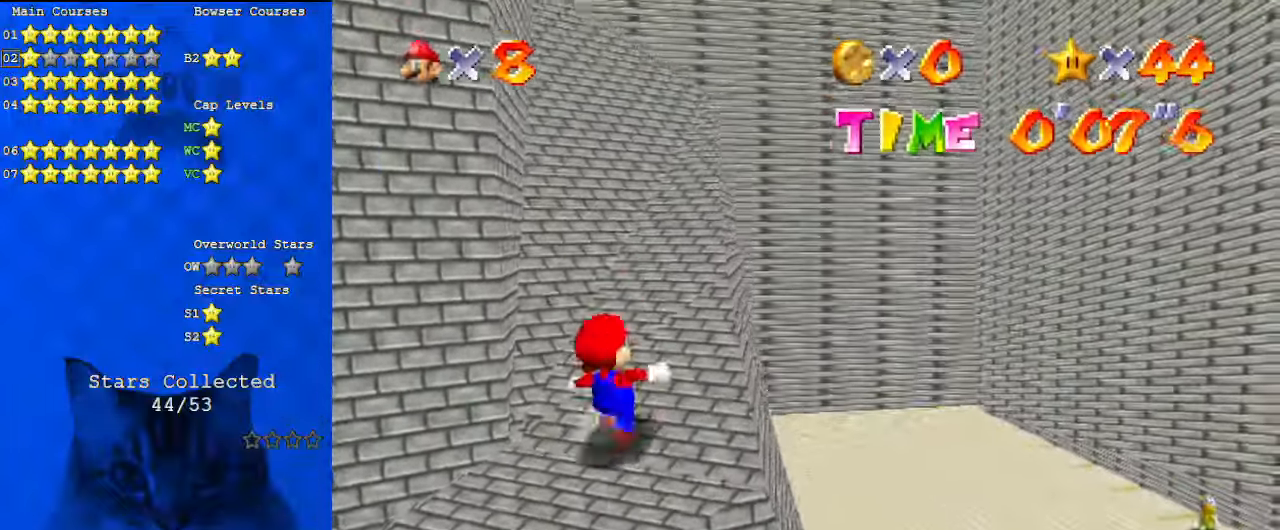
{"keys": ["d", "right", "shift", "up"], "events": [[100, "shift", "down"], [367, "d", "down"], [467, "right", "down"]]}
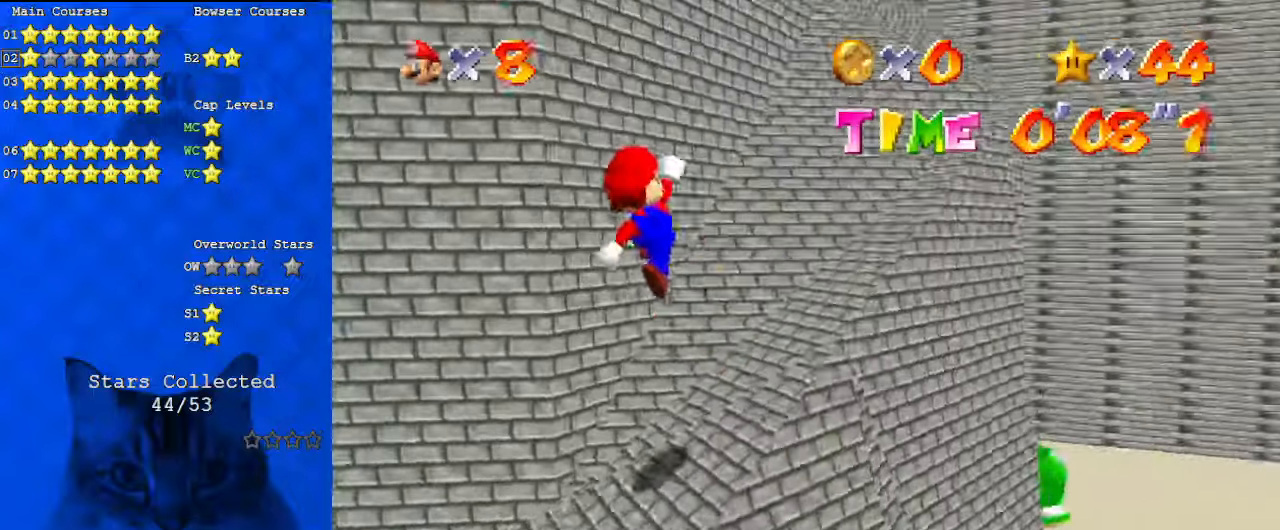
{"keys": ["right", "shift", "up"], "events": [[34, "d", "up"], [34, "shift", "up"], [67, "ctrl", "down"], [167, "ctrl", "up"], [234, "shift", "down"], [300, "ctrl", "down"], [467, "ctrl", "up"]]}
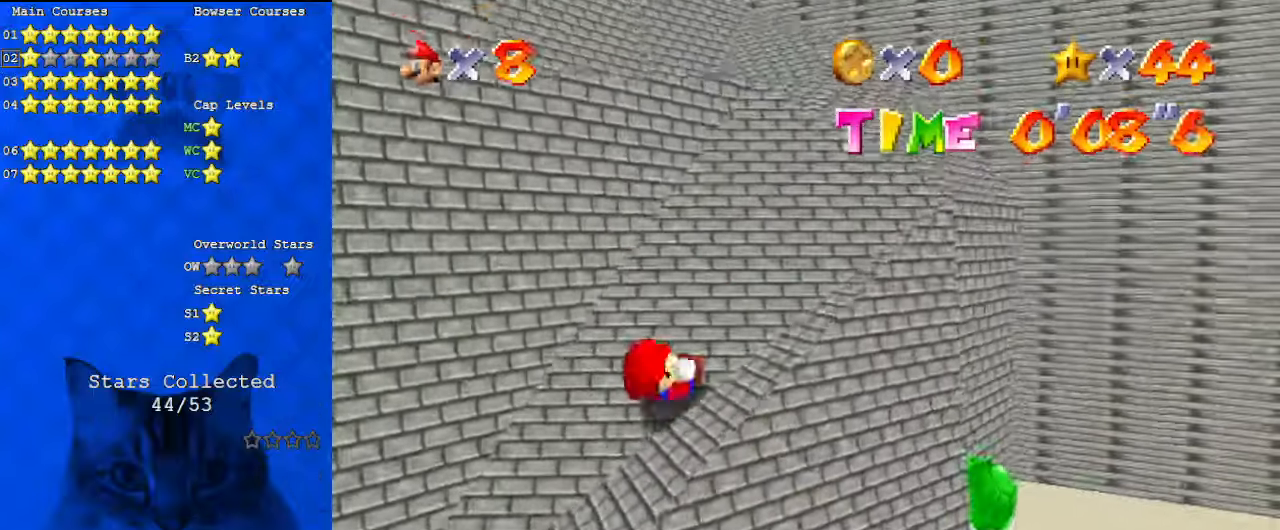
{"keys": ["right", "up"], "events": [[34, "shift", "up"], [134, "right", "up"], [267, "shift", "down"], [400, "right", "down"], [500, "shift", "up"]]}
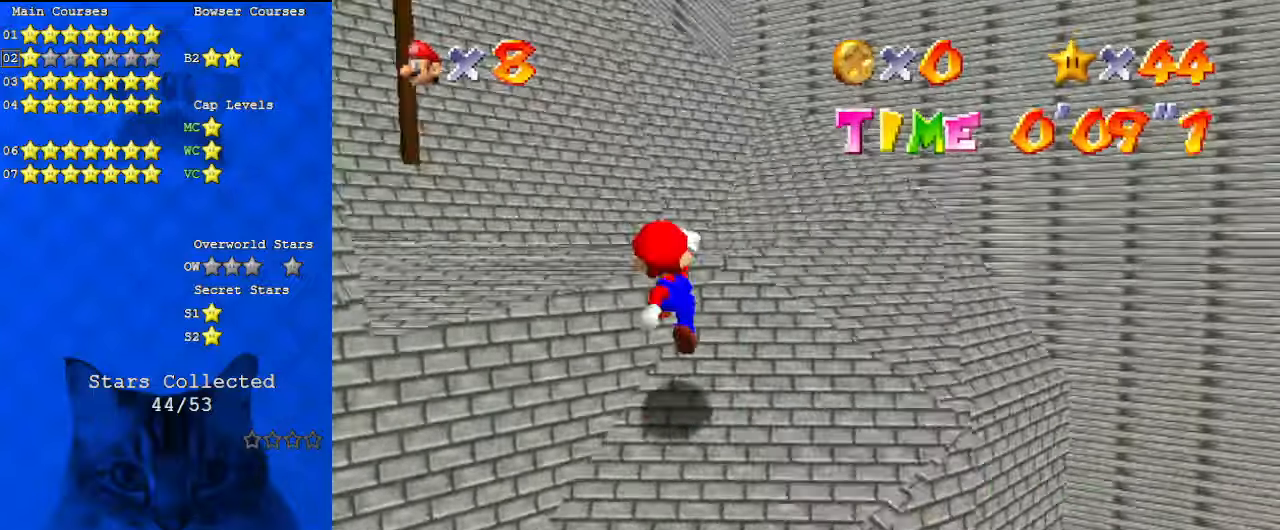
{"keys": ["shift", "up"], "events": [[67, "d", "down"], [234, "d", "up"], [234, "right", "up"], [467, "shift", "down"]]}
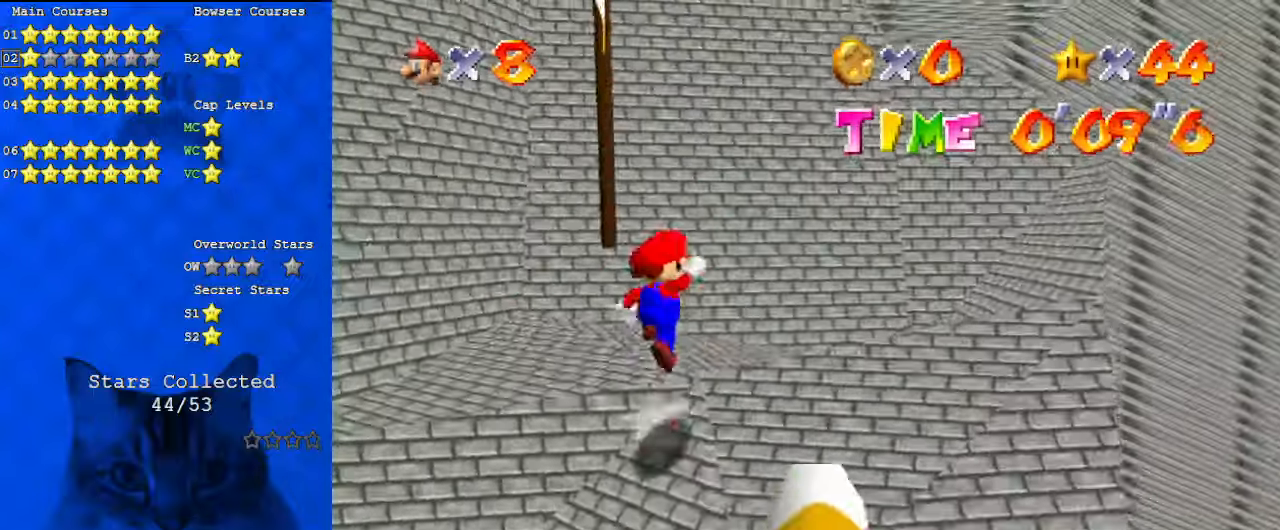
{"keys": ["left", "shift", "up"], "events": [[34, "shift", "up"], [100, "ctrl", "down"], [167, "left", "down"], [234, "ctrl", "up"], [500, "shift", "down"]]}
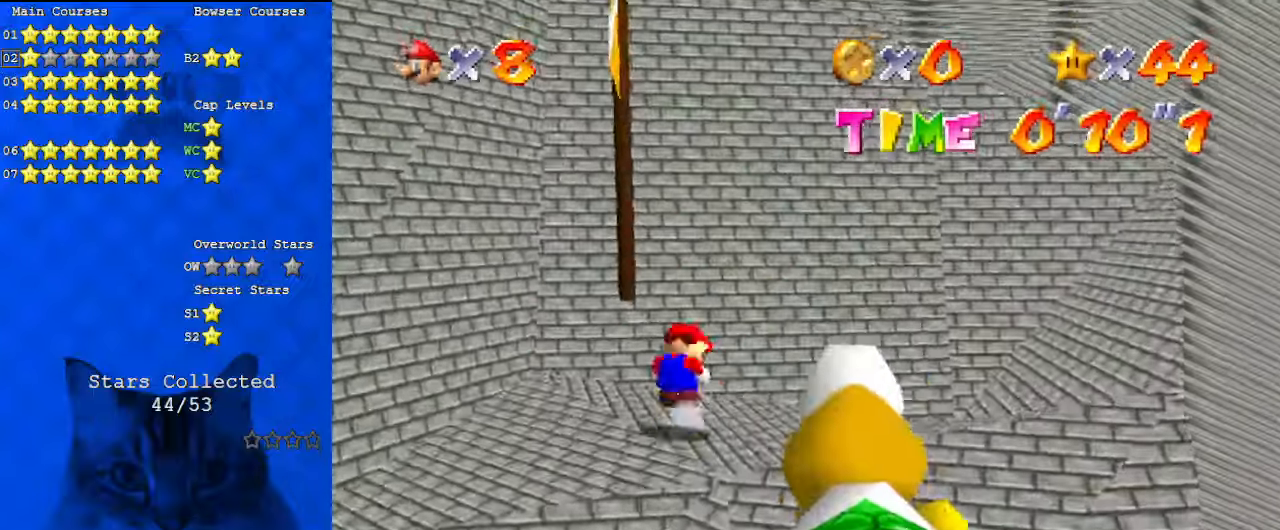
{"keys": ["up"], "events": [[67, "ctrl", "down"], [134, "left", "up"], [200, "ctrl", "up"], [234, "shift", "up"], [334, "left", "down"], [500, "left", "up"]]}
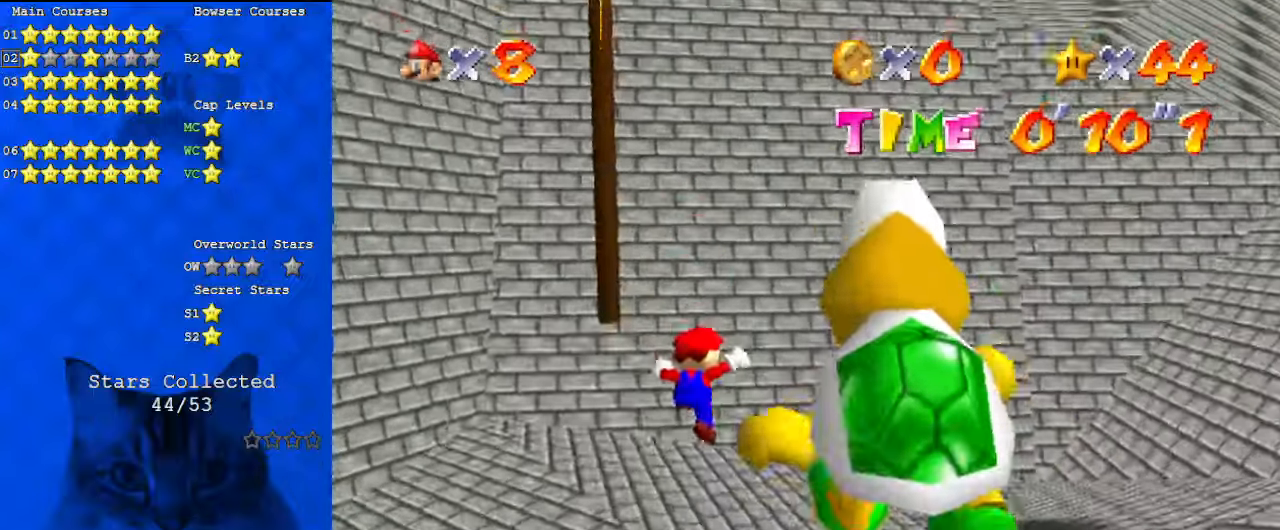
{"keys": ["ctrl", "shift"], "events": [[100, "shift", "down"], [167, "shift", "up"], [234, "ctrl", "down"], [234, "right", "down"], [234, "up", "up"], [334, "ctrl", "up"], [400, "down", "down"], [400, "right", "up"], [434, "ctrl", "down"], [434, "shift", "down"], [467, "down", "up"]]}
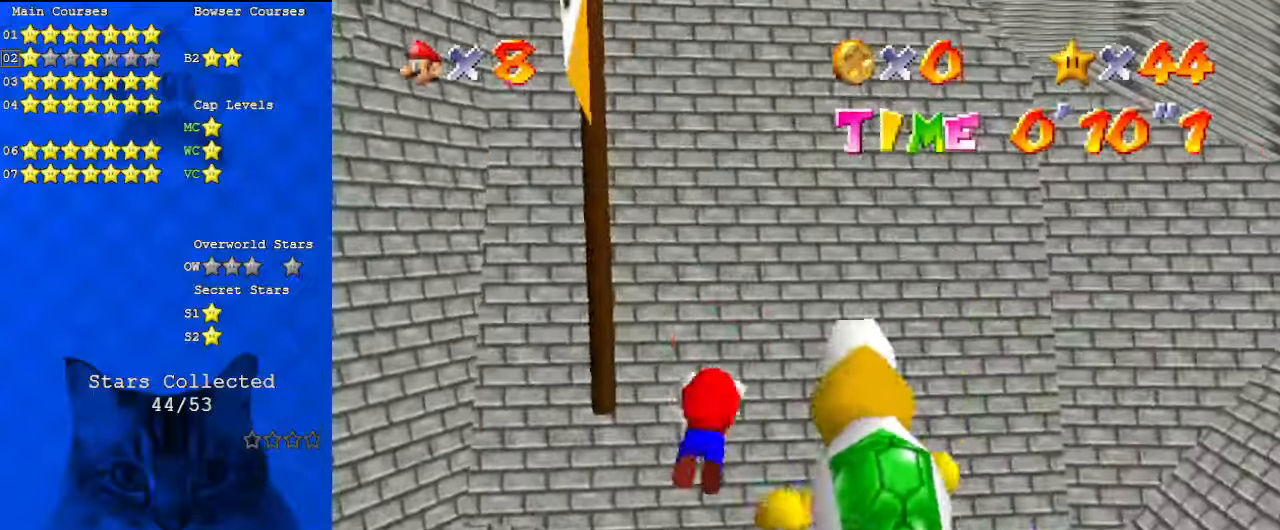
{"keys": ["up"], "events": [[67, "ctrl", "up"], [67, "shift", "up"], [267, "up", "down"], [300, "right", "down"], [334, "ctrl", "down"], [334, "shift", "down"], [400, "right", "up"], [500, "ctrl", "up"], [500, "shift", "up"]]}